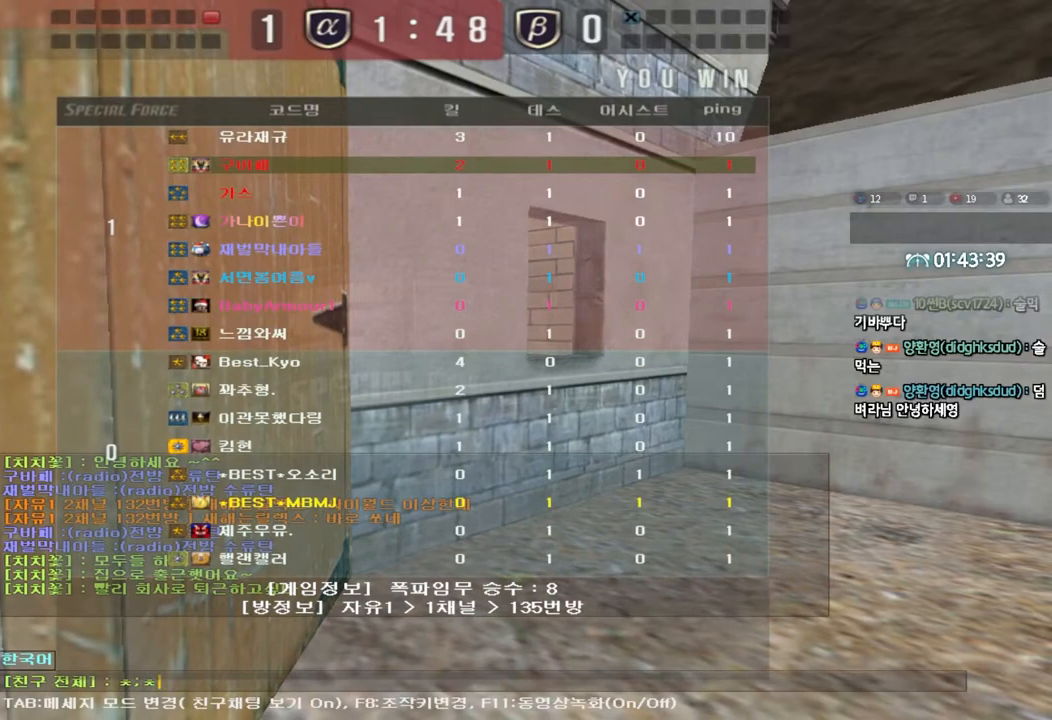
Gameplay with keyboard; each line is a JSON object with the keys held at the frame after it. "events" lists presses ("down") and releases ("up") of "a", "ctrl", "d", "e", "f", "q", "r", "s", "shift", "space", "tab" and "w" between this image and that frame as [ms after this image, input, new state], when the widget could be followed in between. No other keys are recorded. Mouse input is not recorded.
{"keys": ["a", "w"], "events": [[283, "a", "down"], [317, "w", "down"]]}
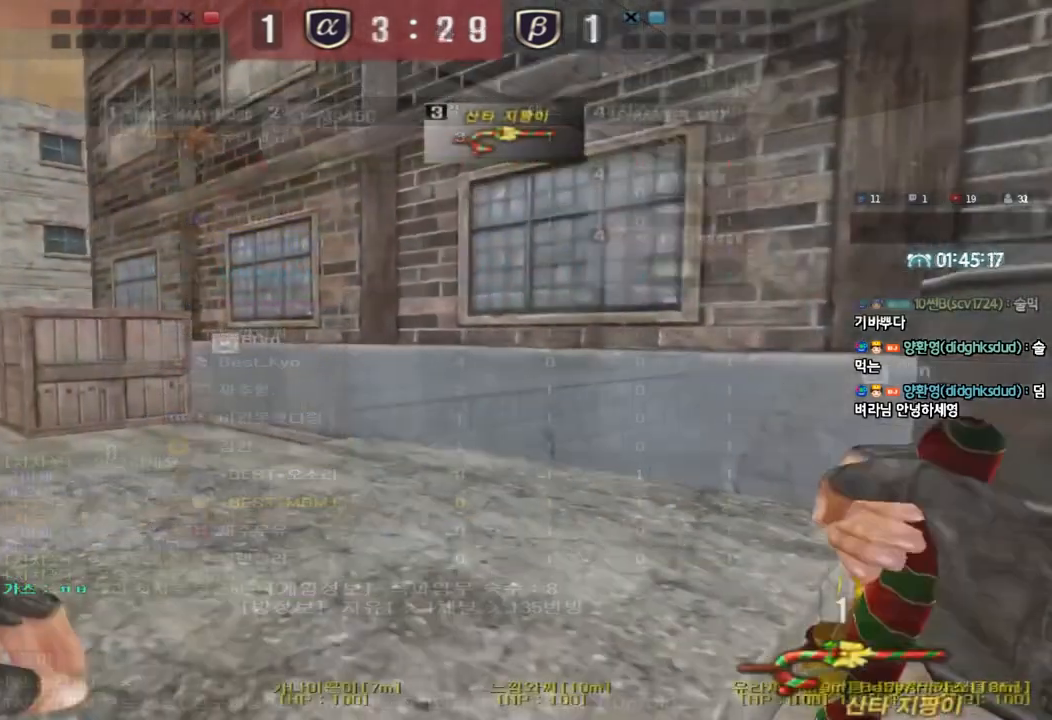
{"keys": ["a", "w"], "events": []}
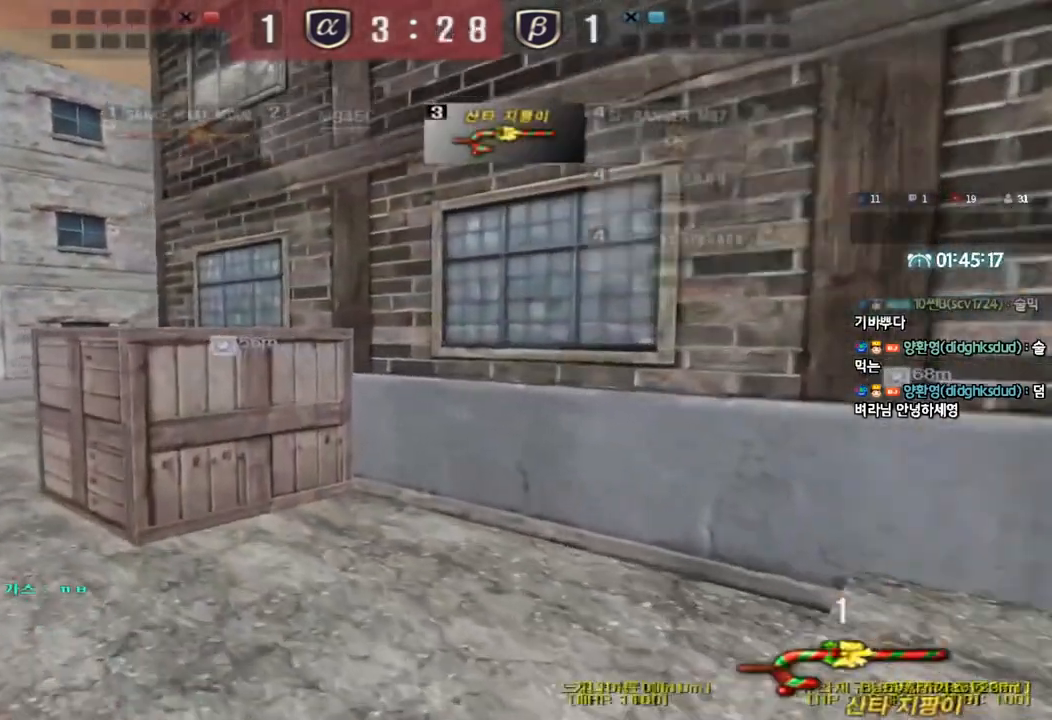
{"keys": ["a", "w"], "events": []}
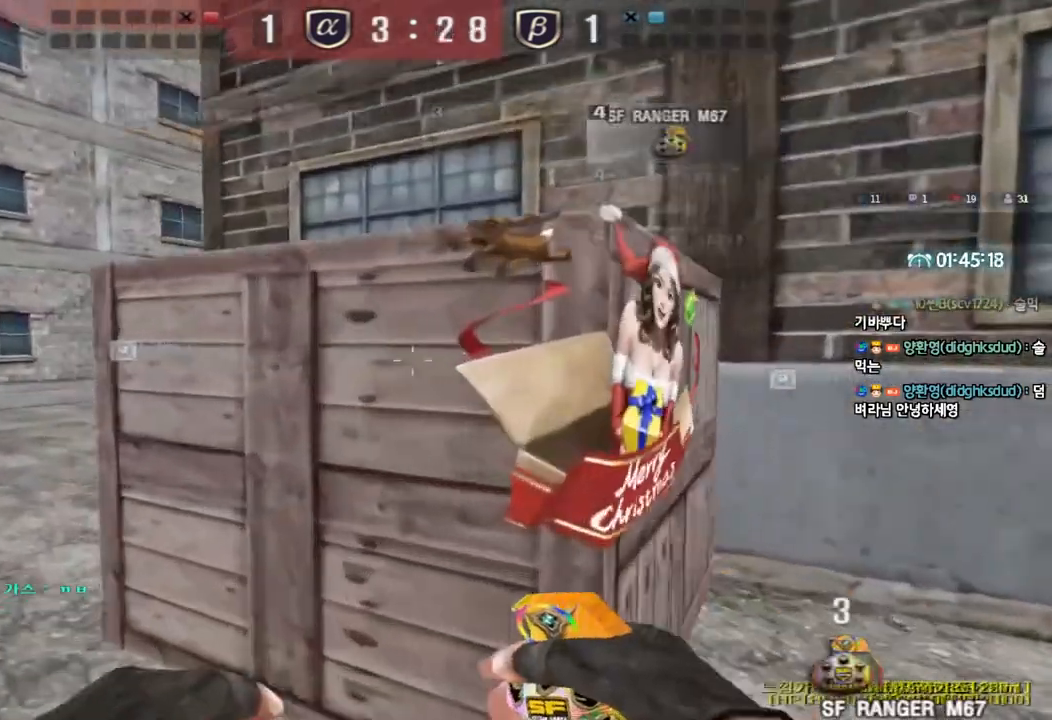
{"keys": ["a", "w"], "events": []}
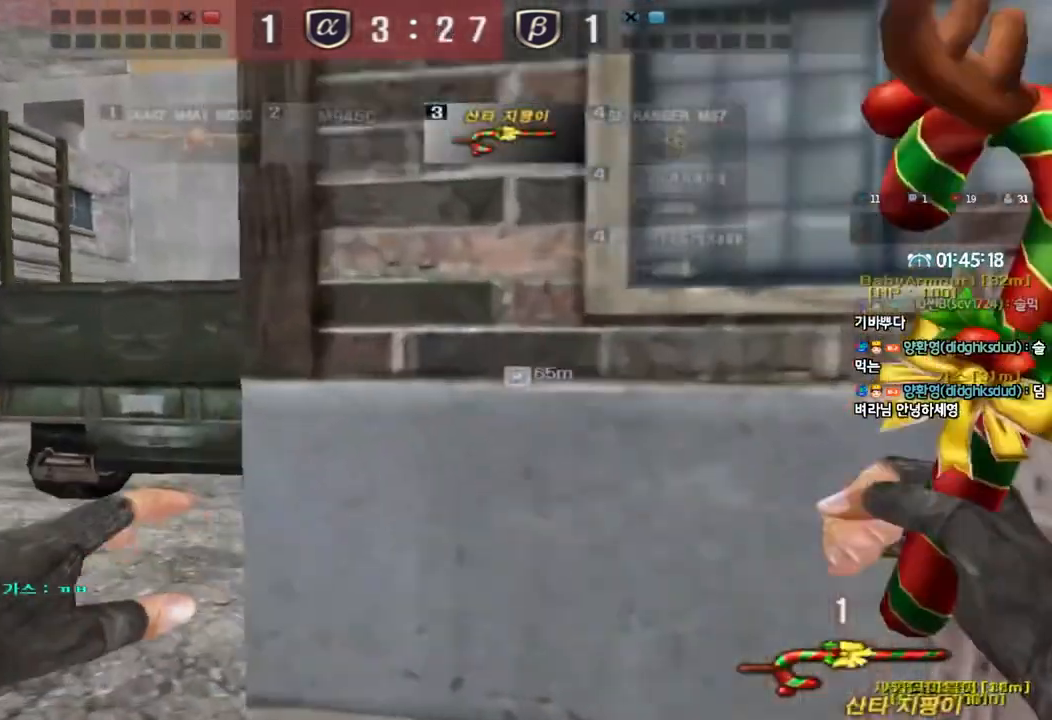
{"keys": ["w"], "events": [[500, "a", "up"]]}
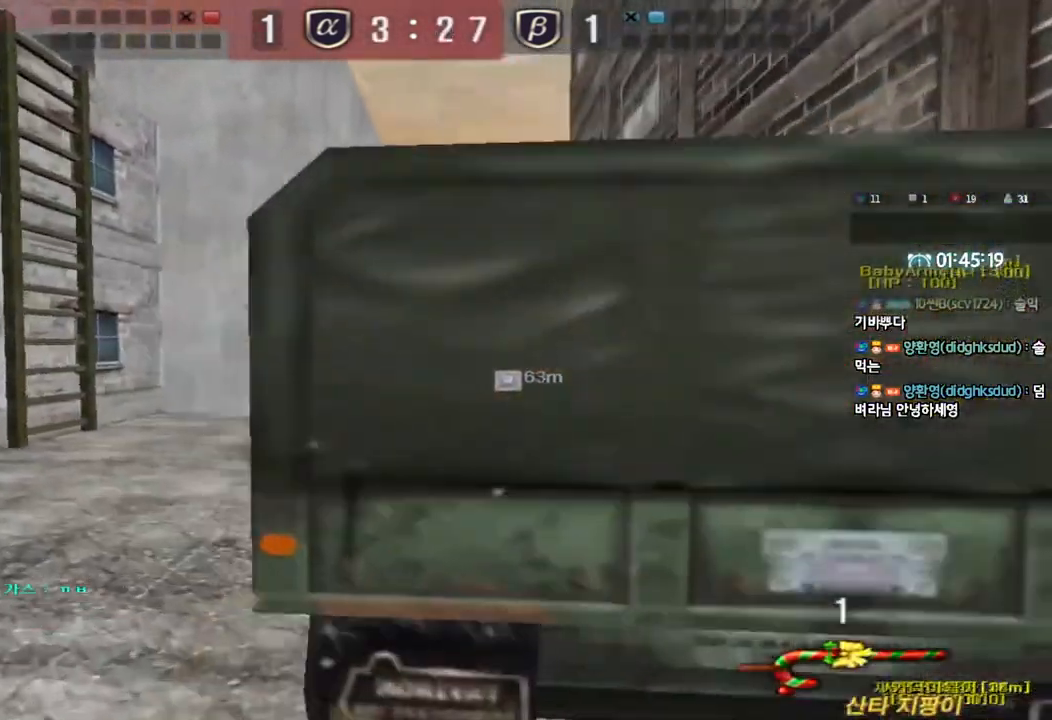
{"keys": ["d", "tab", "w"], "events": [[50, "d", "down"], [267, "tab", "down"]]}
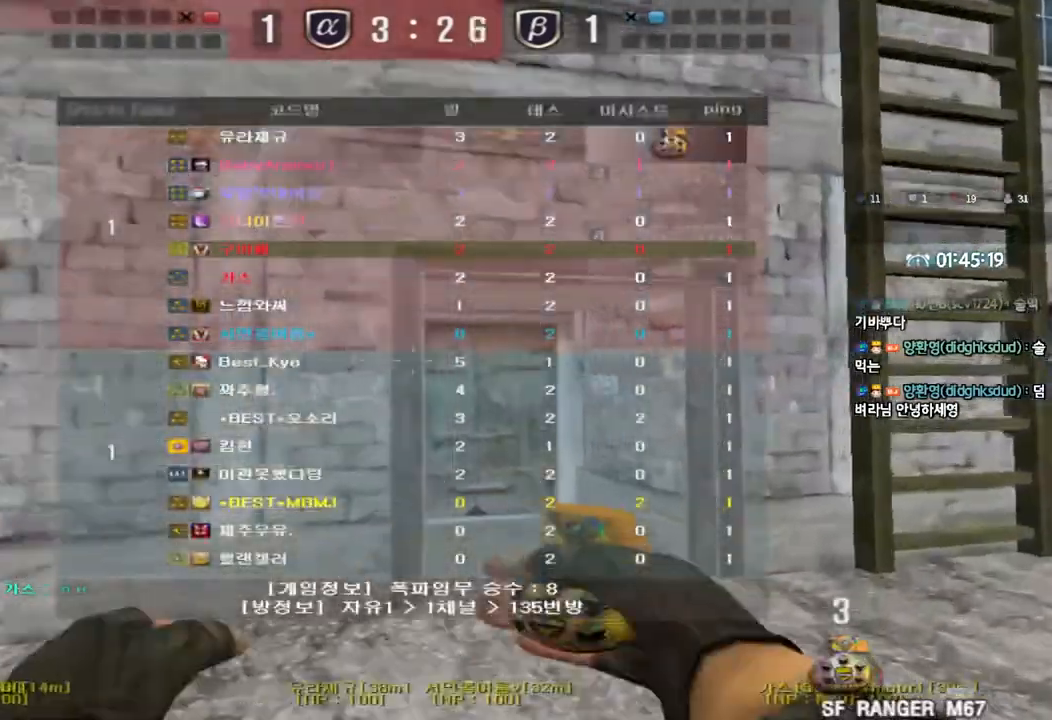
{"keys": ["space", "tab", "w"], "events": [[433, "d", "up"], [450, "space", "down"]]}
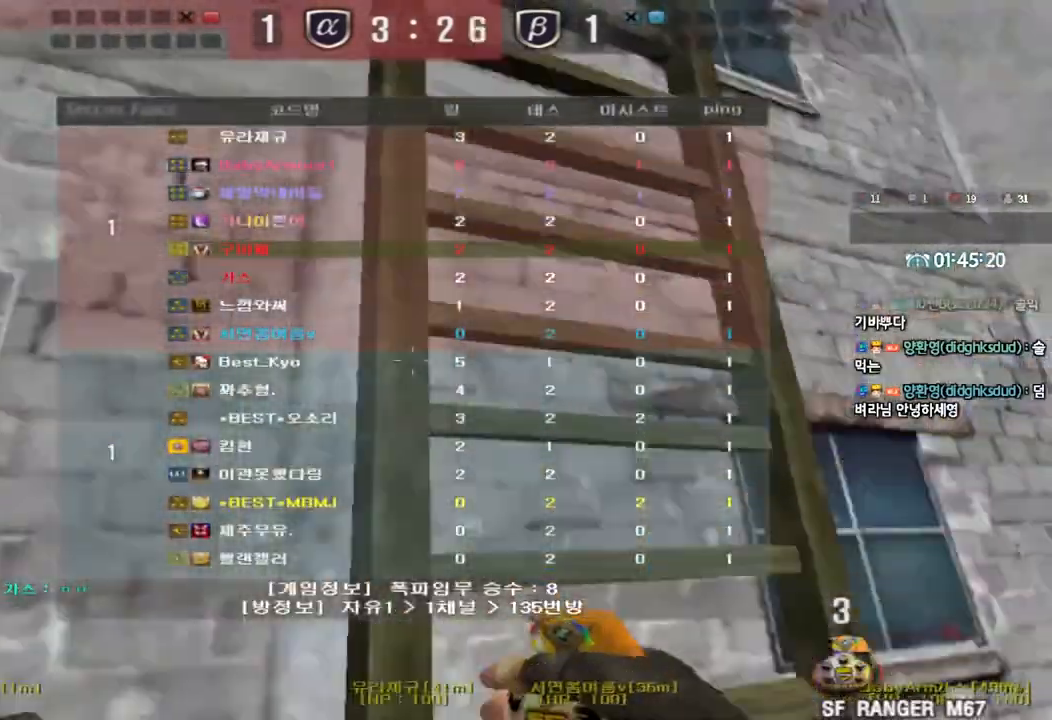
{"keys": ["tab", "w"], "events": [[33, "space", "up"]]}
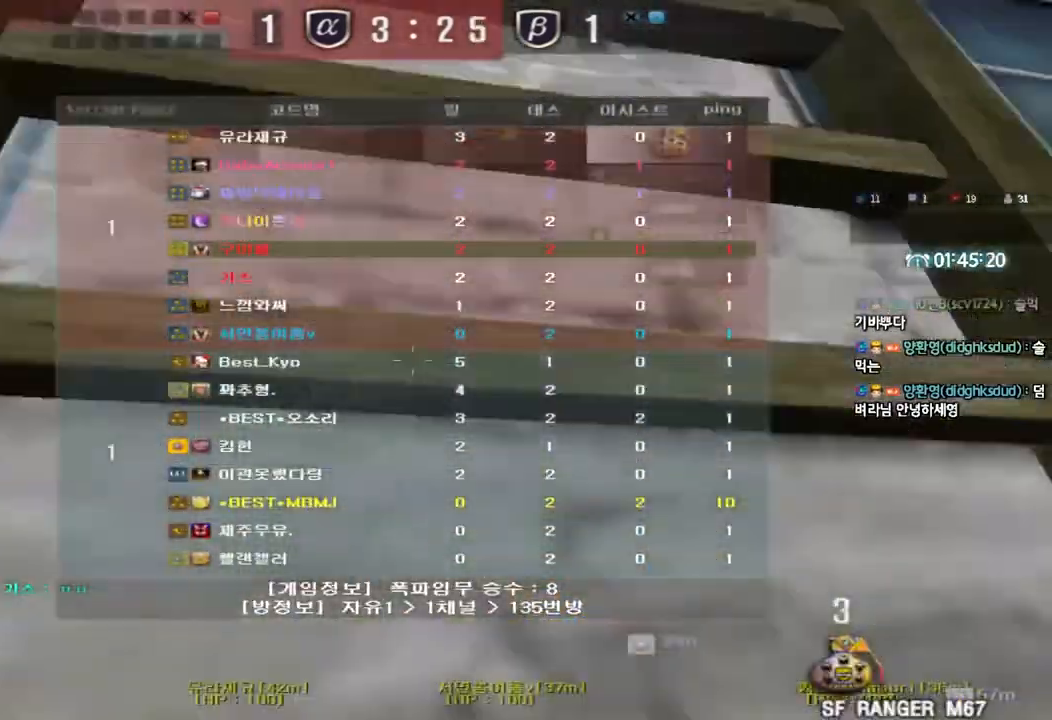
{"keys": ["tab", "w"], "events": []}
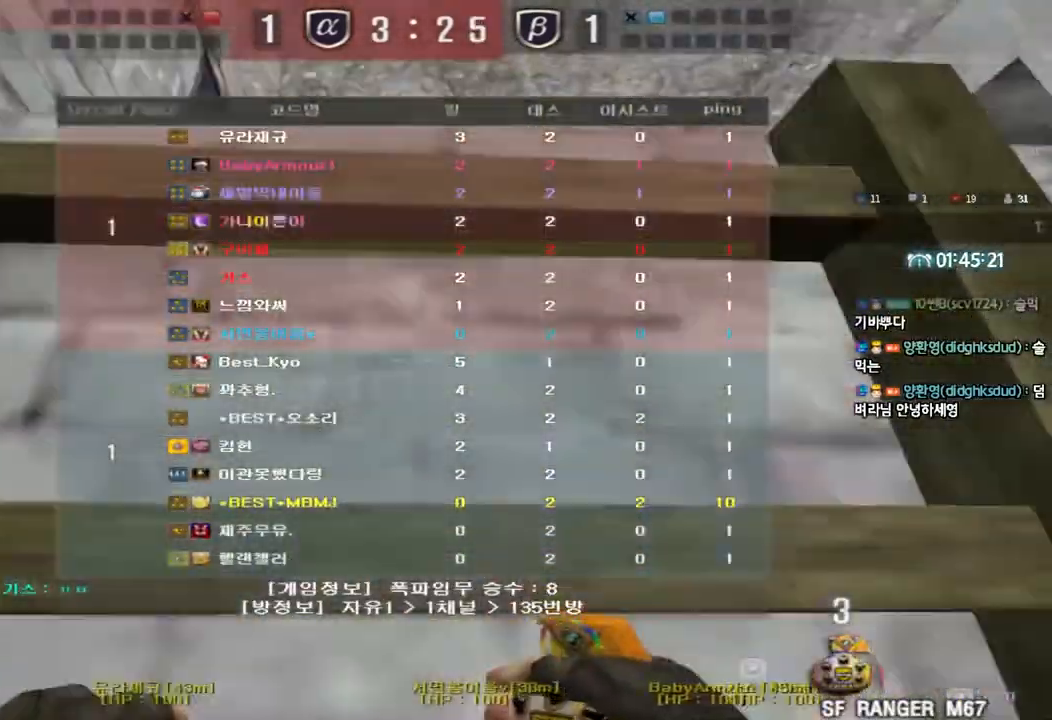
{"keys": ["a", "w"], "events": [[300, "tab", "up"], [433, "a", "down"]]}
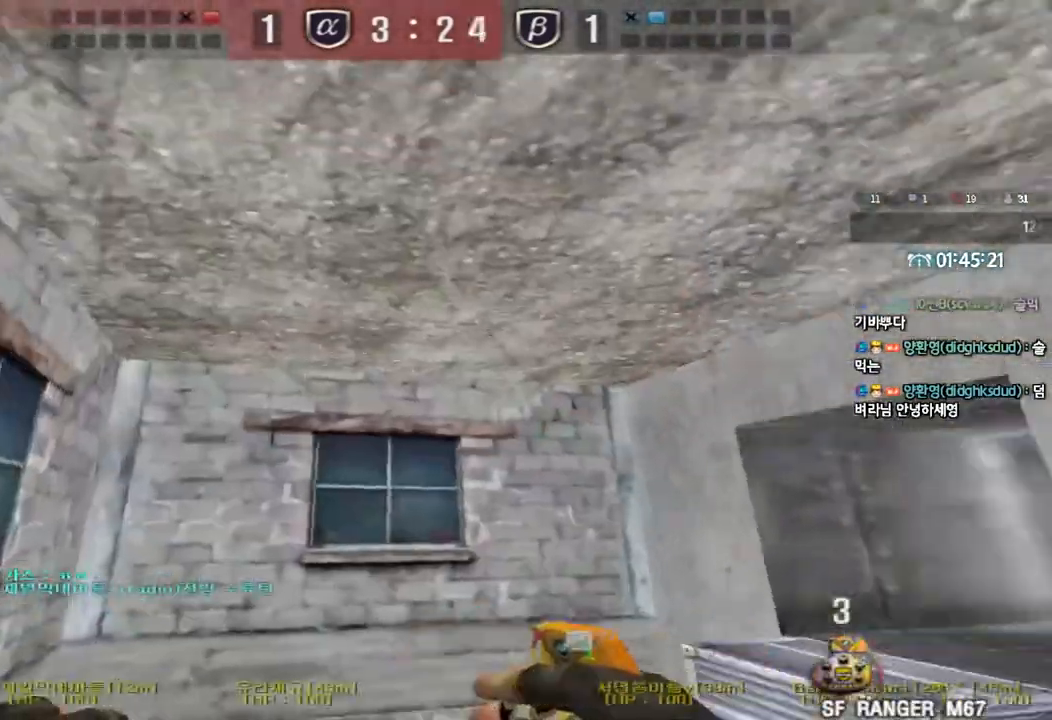
{"keys": ["a", "s", "shift"], "events": [[67, "w", "up"], [317, "s", "down"], [333, "shift", "down"]]}
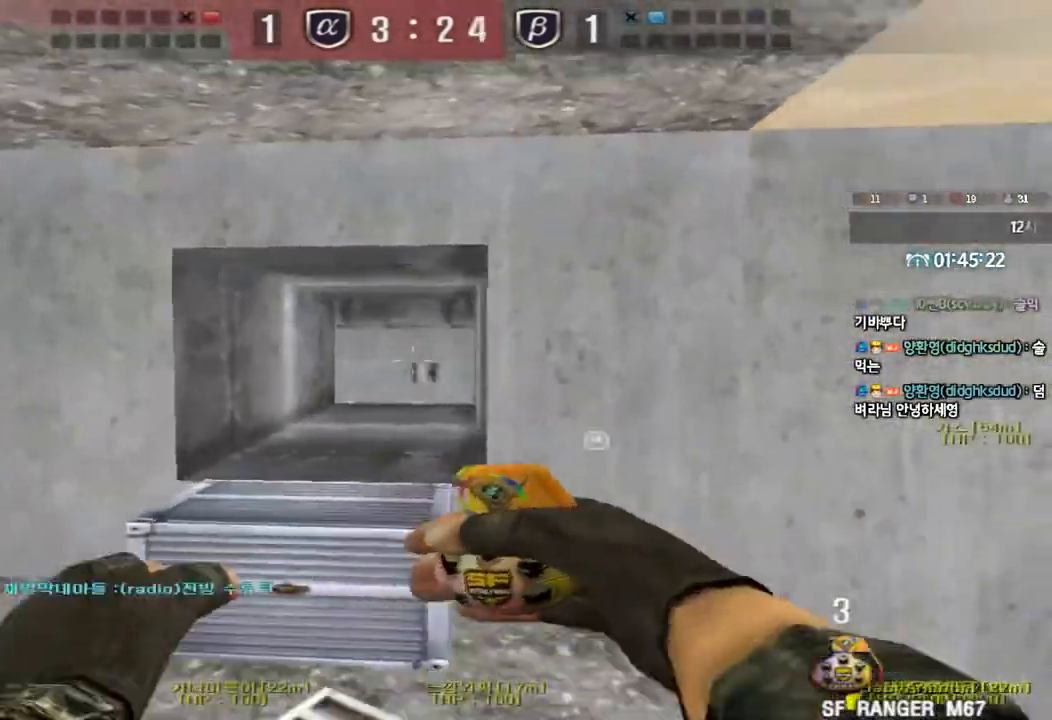
{"keys": ["w"], "events": [[33, "s", "up"], [50, "a", "up"], [217, "w", "down"], [283, "shift", "up"]]}
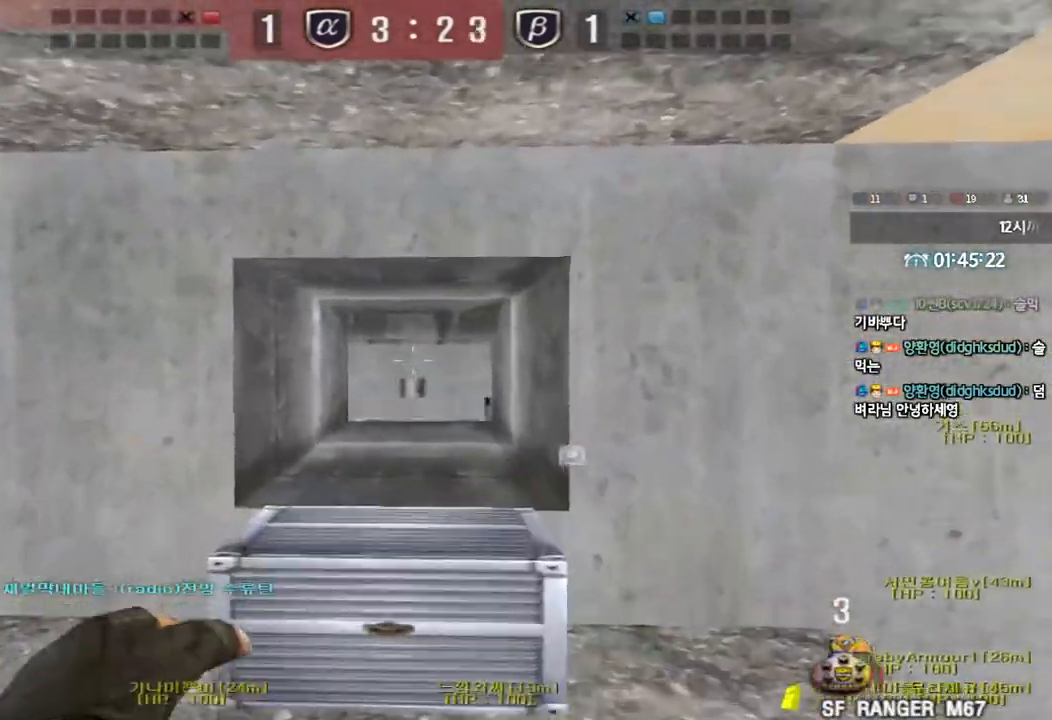
{"keys": ["d", "s"], "events": [[133, "w", "up"], [233, "s", "down"], [383, "d", "down"]]}
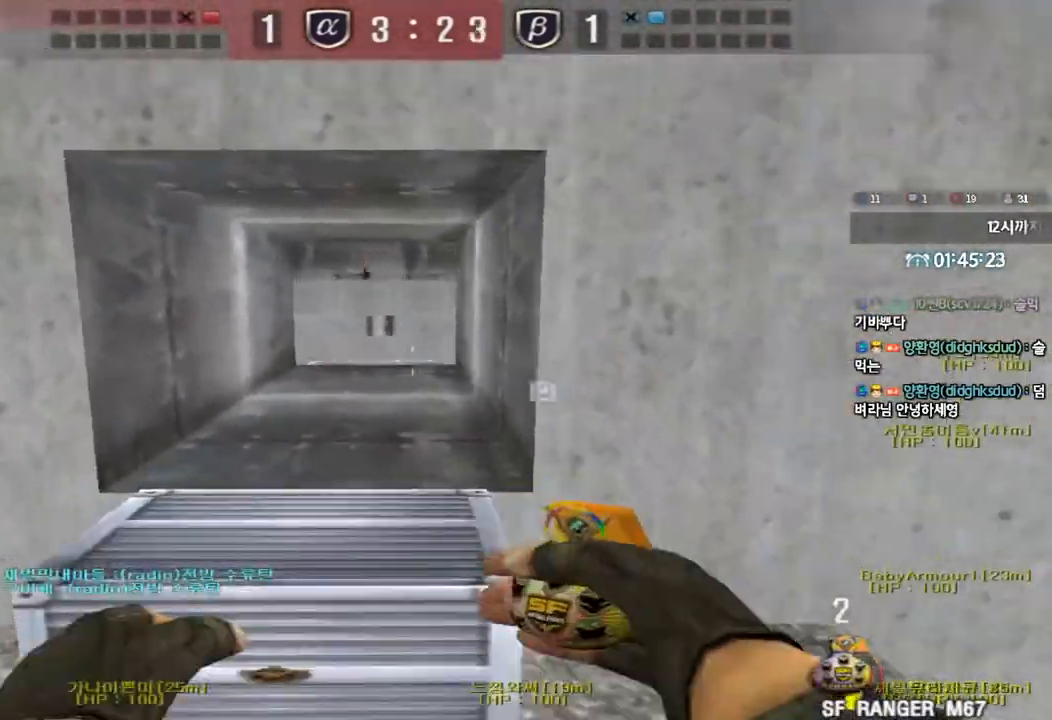
{"keys": ["w"], "events": [[217, "s", "up"], [350, "w", "down"], [417, "d", "up"]]}
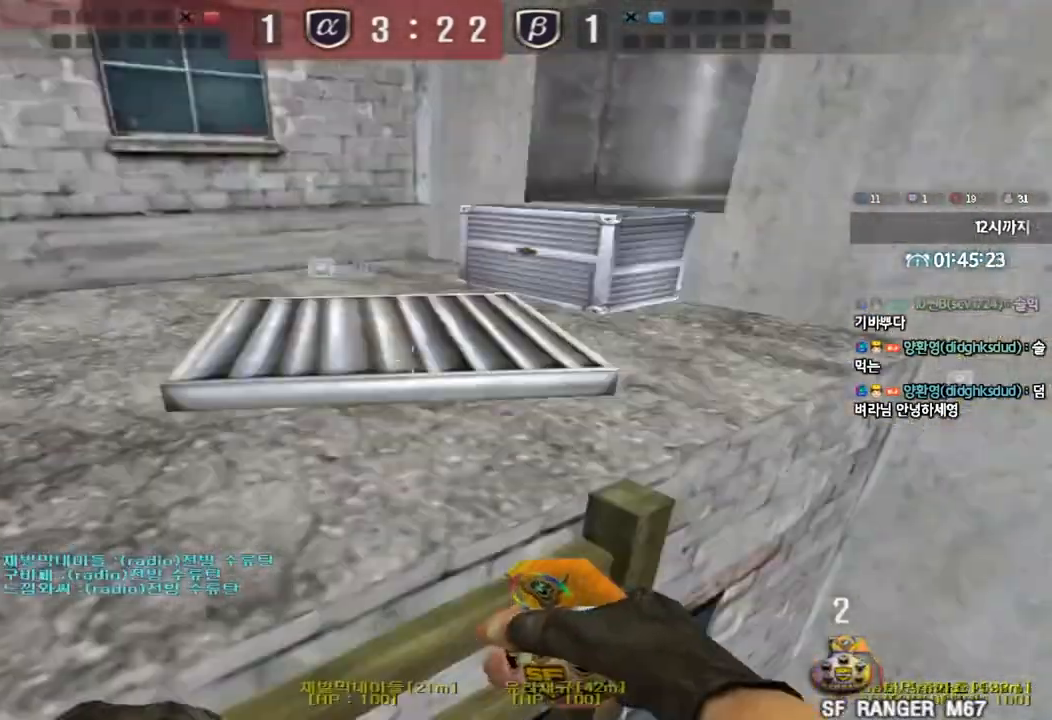
{"keys": ["w"], "events": []}
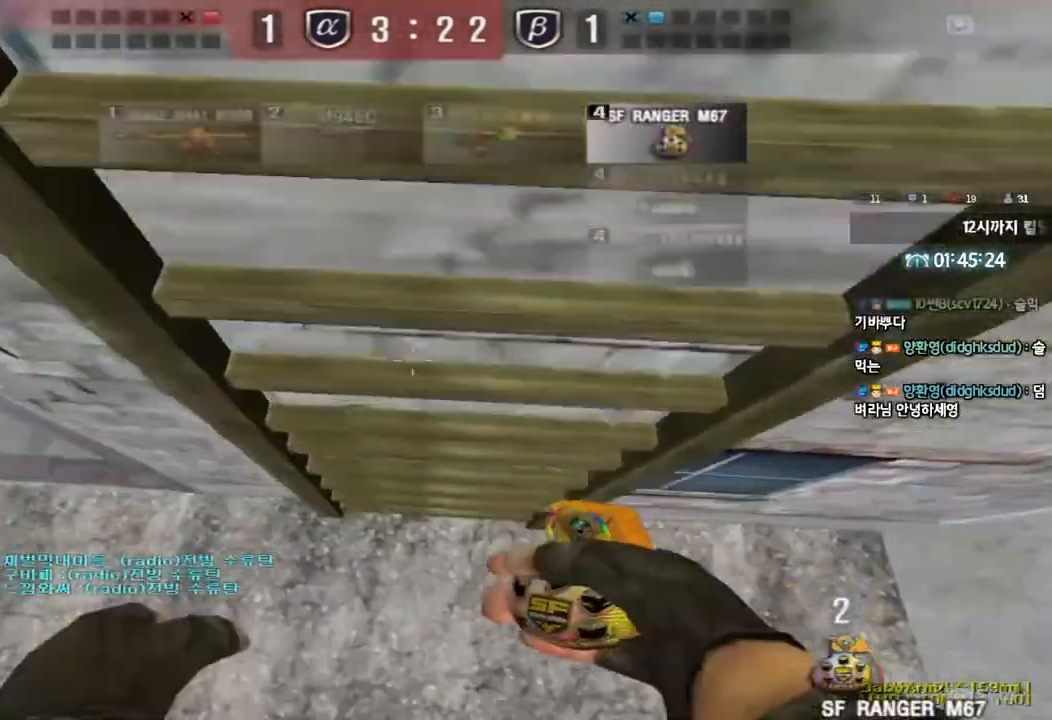
{"keys": ["w"], "events": [[117, "a", "down"], [467, "a", "up"]]}
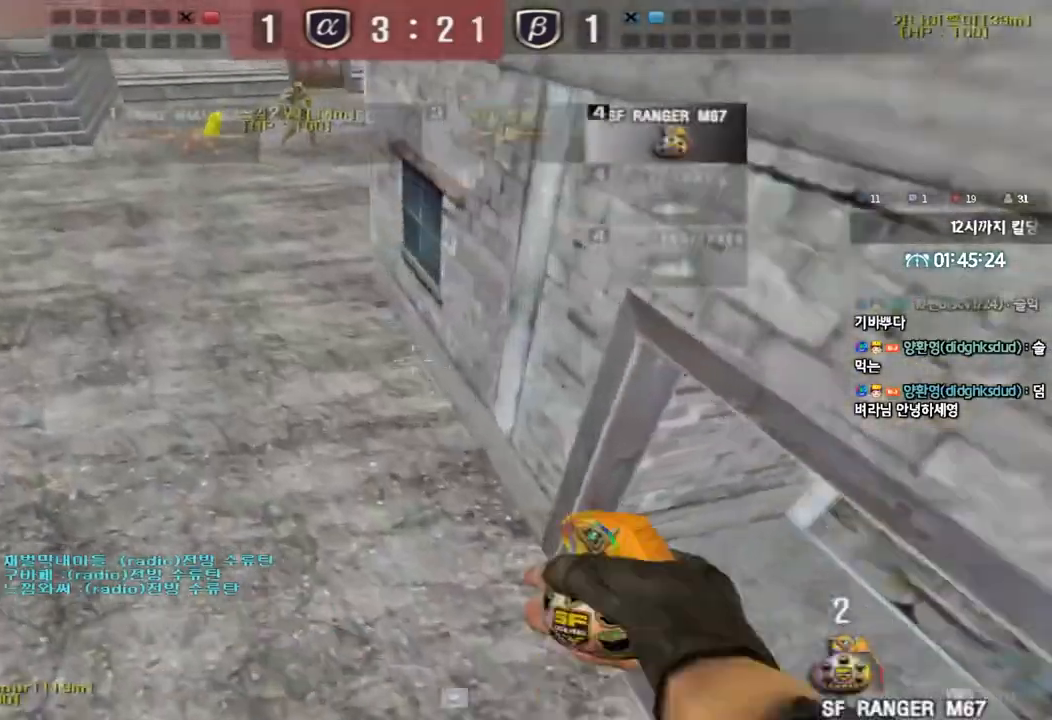
{"keys": ["shift", "w"], "events": [[33, "d", "down"], [500, "d", "up"], [500, "shift", "down"]]}
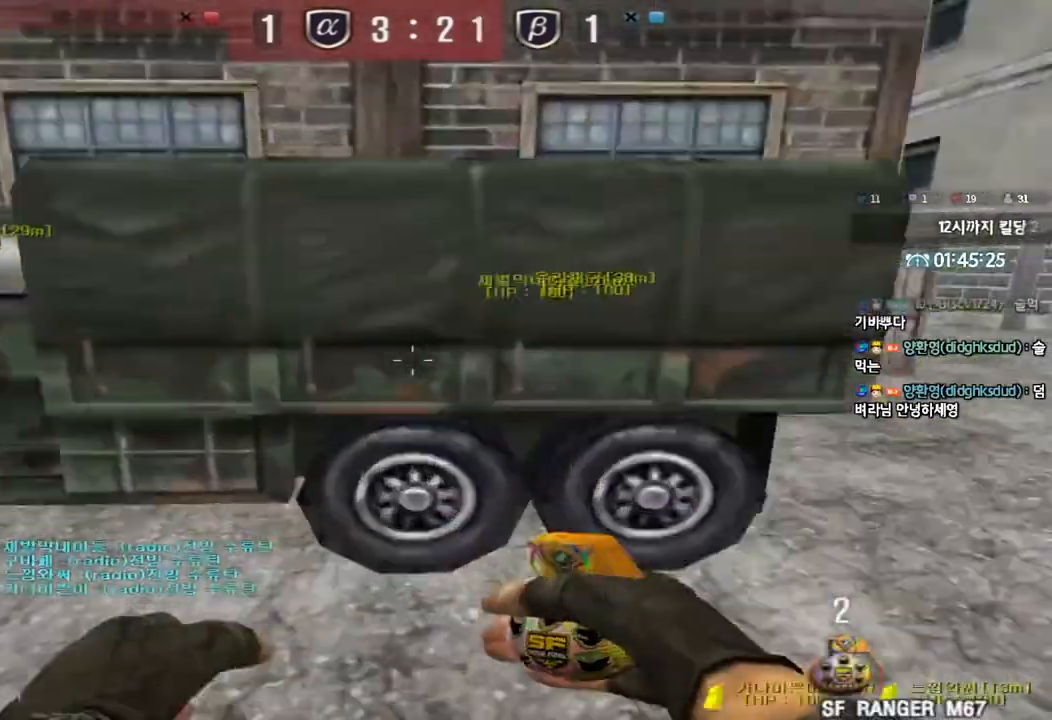
{"keys": [], "events": [[17, "w", "up"], [50, "space", "down"], [133, "space", "up"], [150, "shift", "up"]]}